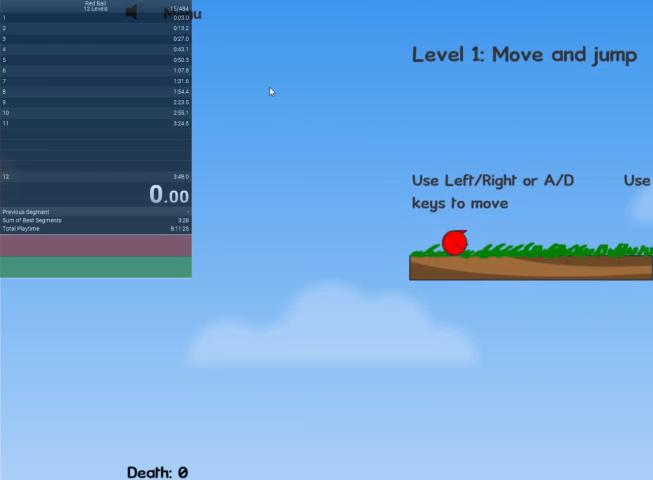
Gameplay with keyboard; each line is a JSON object with the keys held at the frame after it. "events" lists presses ("down") and releases ("up") of "down", "escape", "left", "r", "right" and "up" between this image and that frame as [ms after this image, input, new state], when the widget could be followed in between. No other keys are recorded. Mouse input is not recorded.
{"keys": ["right"], "events": [[133, "down", "down"], [133, "right", "down"], [300, "down", "up"]]}
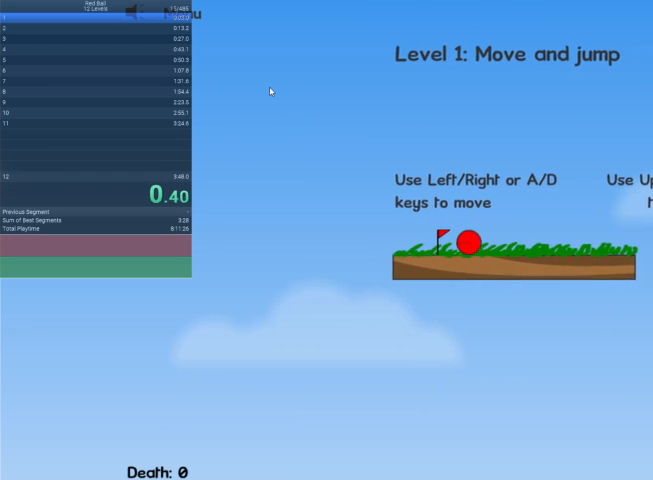
{"keys": ["right"], "events": [[200, "up", "down"], [233, "up", "up"]]}
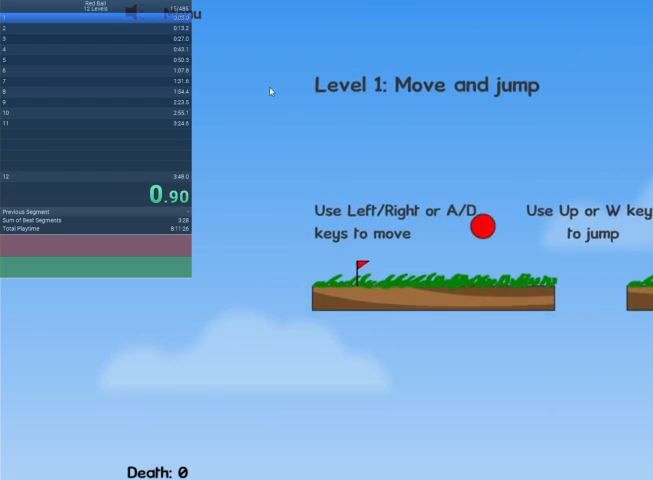
{"keys": ["right", "up"], "events": [[300, "up", "down"]]}
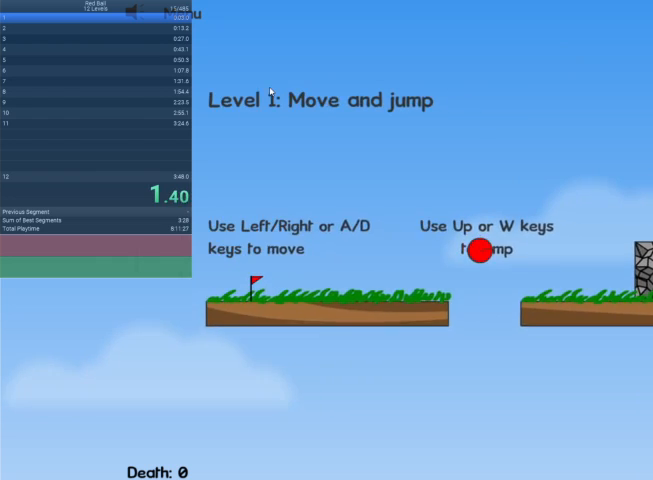
{"keys": ["right", "up"], "events": []}
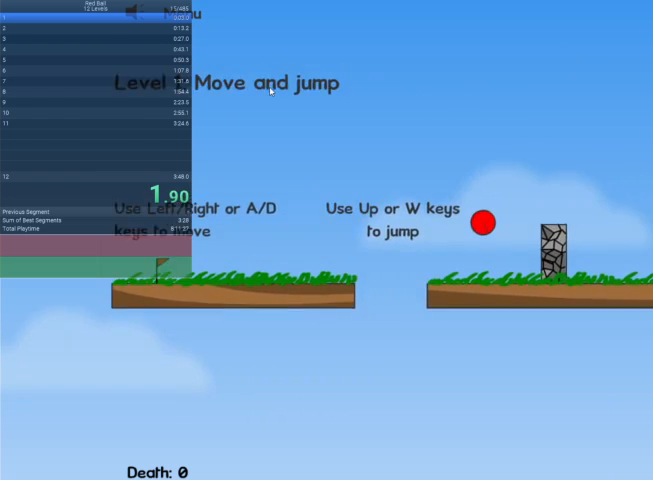
{"keys": ["right"], "events": [[433, "up", "up"]]}
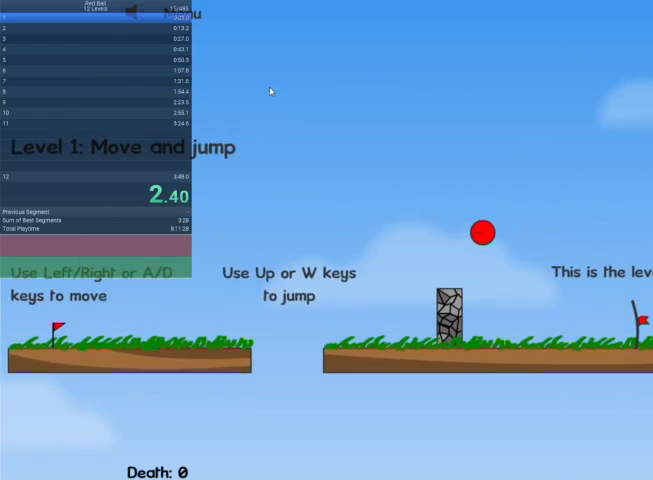
{"keys": ["right"], "events": []}
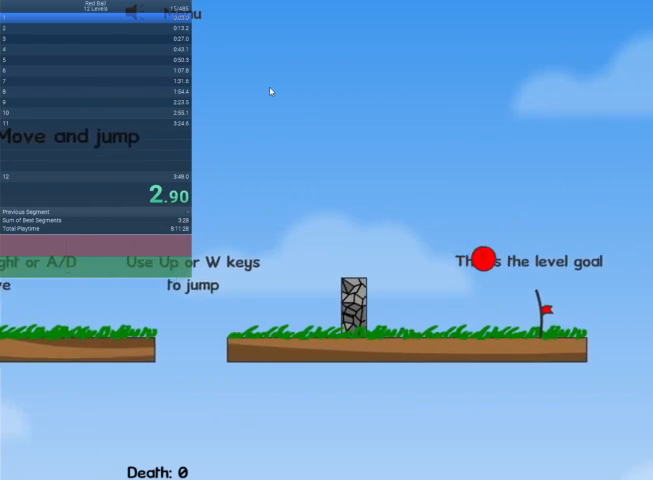
{"keys": [], "events": [[467, "right", "up"]]}
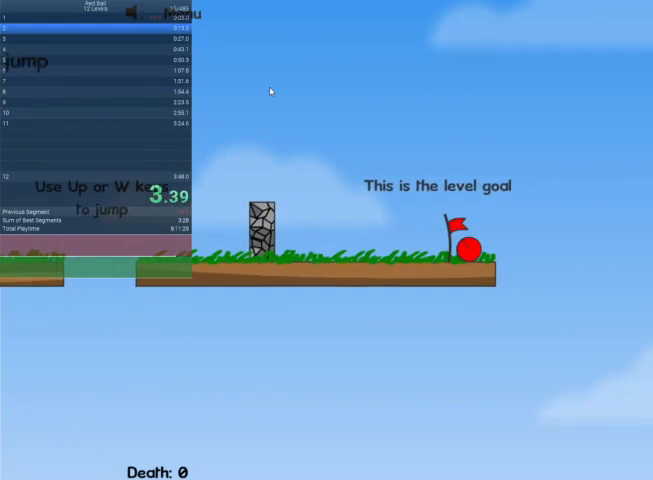
{"keys": [], "events": [[300, "escape", "down"], [333, "escape", "up"], [367, "escape", "down"], [467, "escape", "up"]]}
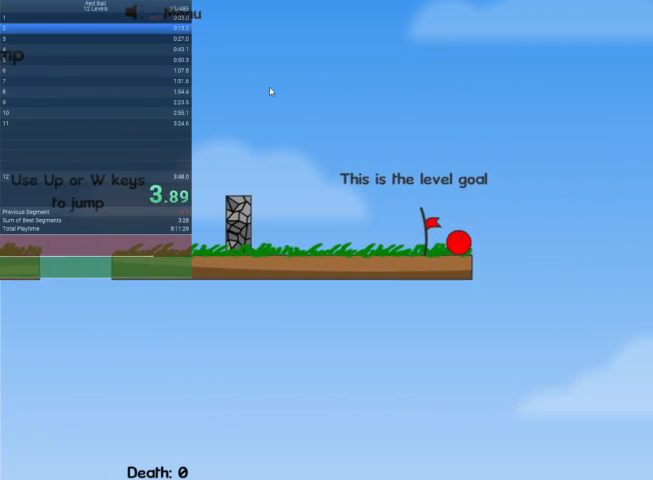
{"keys": ["right"], "events": [[200, "right", "down"]]}
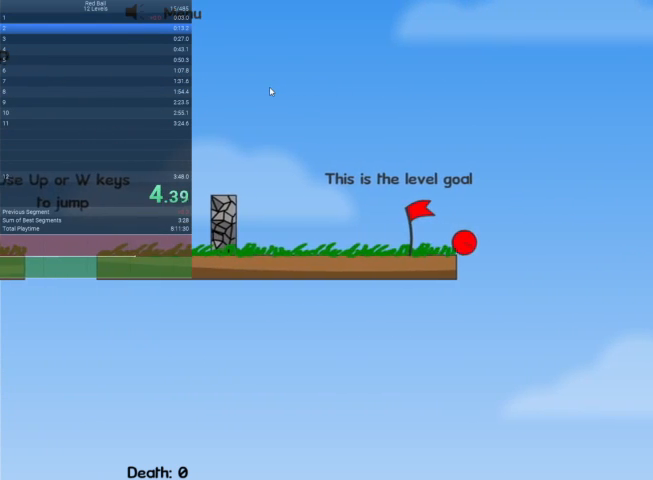
{"keys": [], "events": [[400, "right", "up"]]}
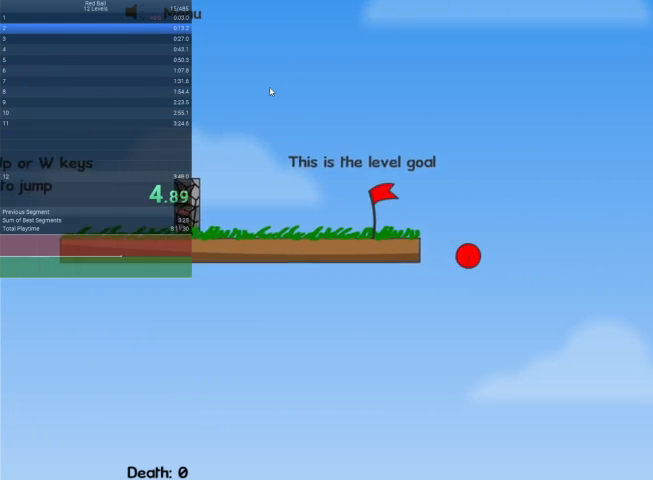
{"keys": [], "events": []}
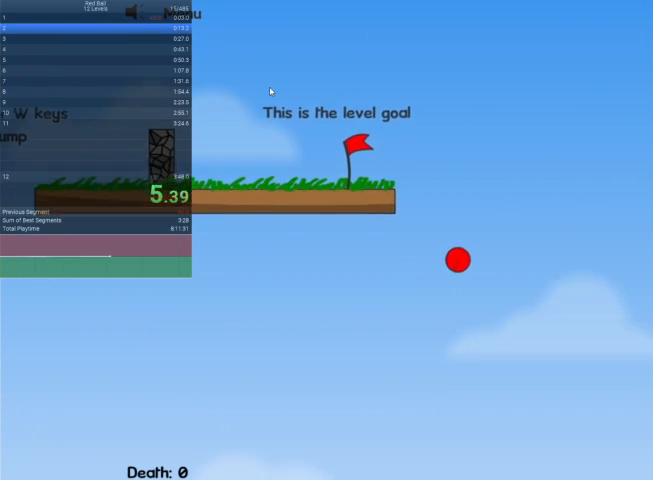
{"keys": [], "events": []}
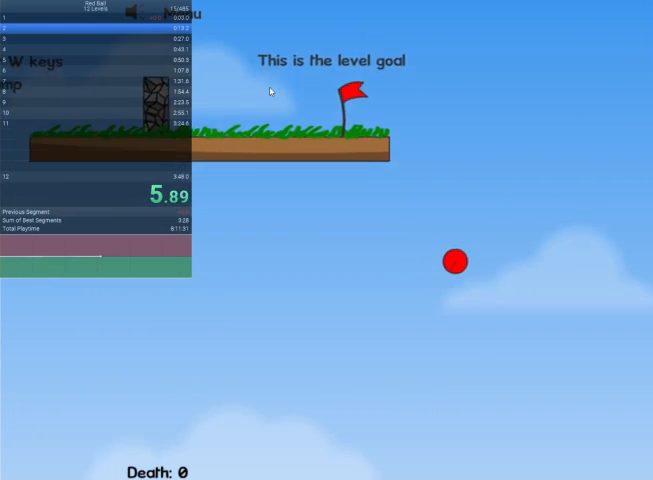
{"keys": ["right"], "events": [[100, "right", "down"], [133, "right", "up"], [233, "right", "down"]]}
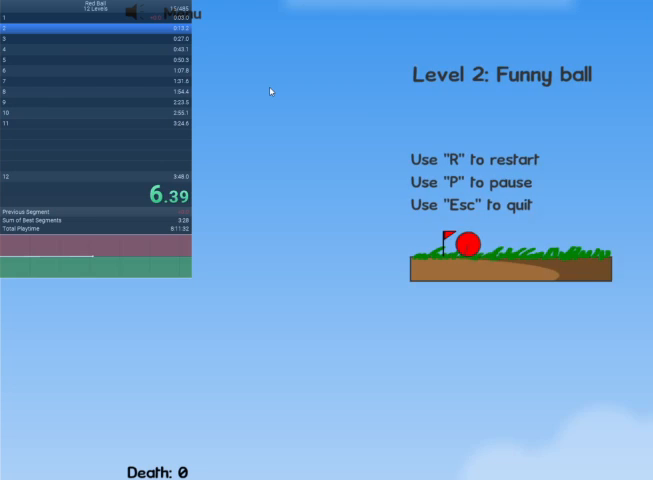
{"keys": ["right"], "events": [[200, "up", "down"], [300, "up", "up"]]}
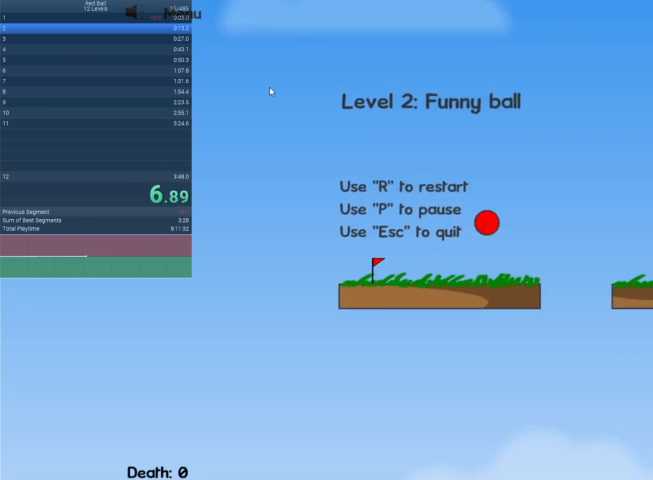
{"keys": ["right"], "events": []}
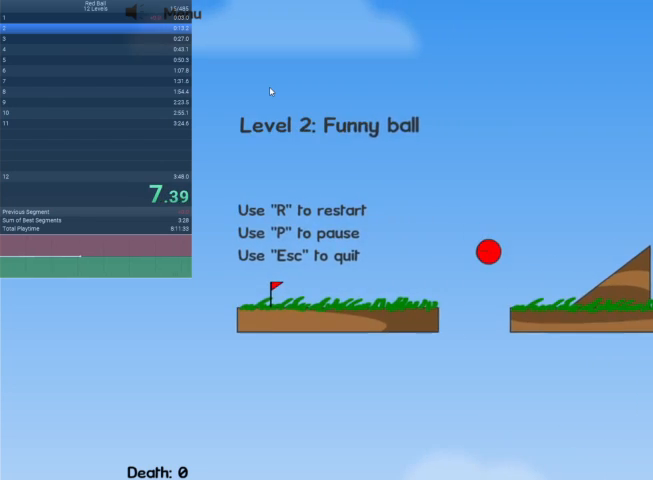
{"keys": ["right"], "events": []}
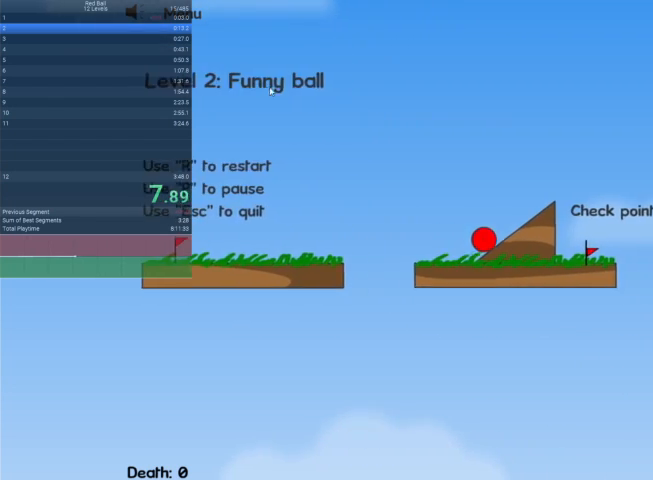
{"keys": ["right", "up"], "events": [[333, "up", "down"]]}
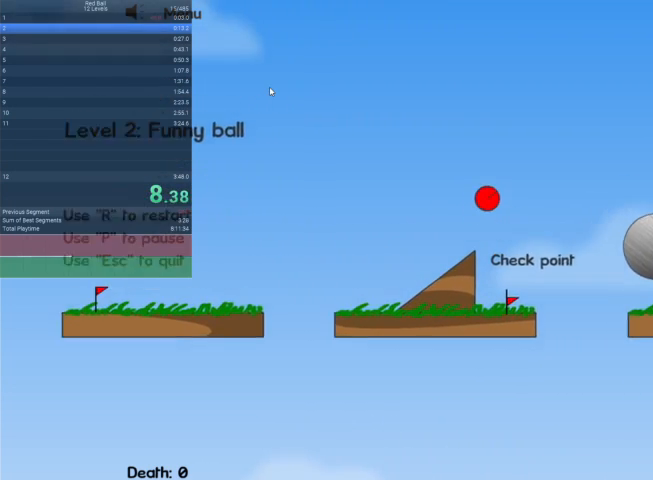
{"keys": ["right", "up"], "events": []}
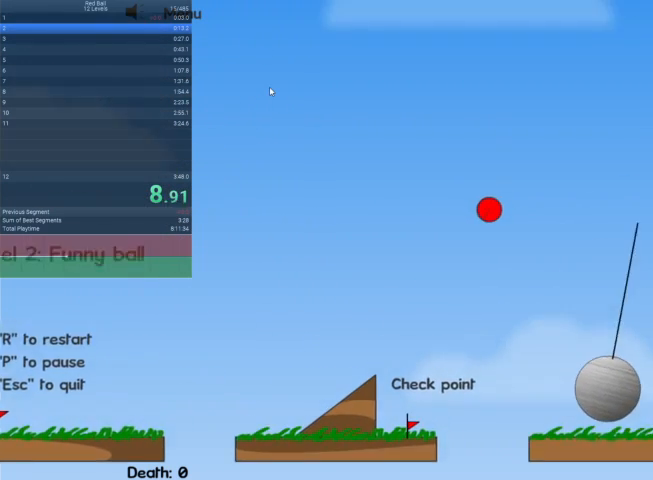
{"keys": ["right"], "events": [[133, "up", "up"]]}
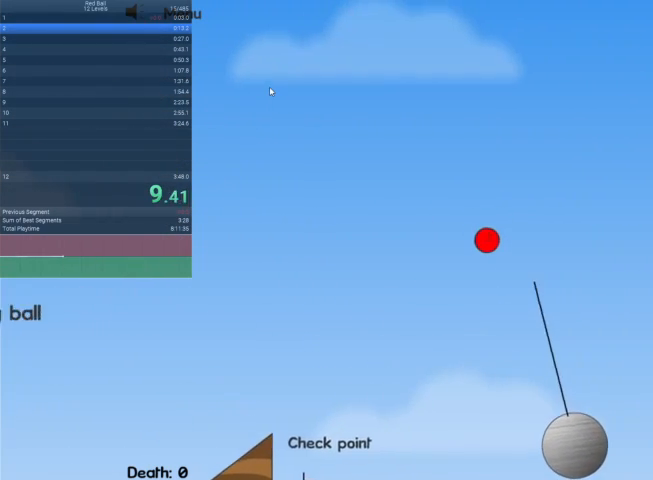
{"keys": ["right"], "events": []}
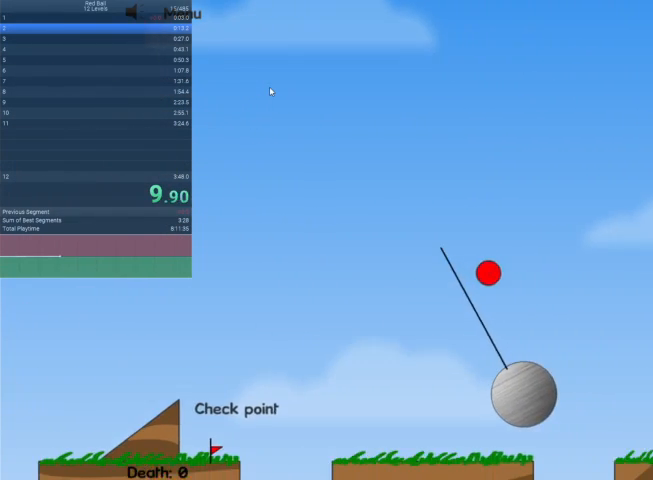
{"keys": ["right"], "events": []}
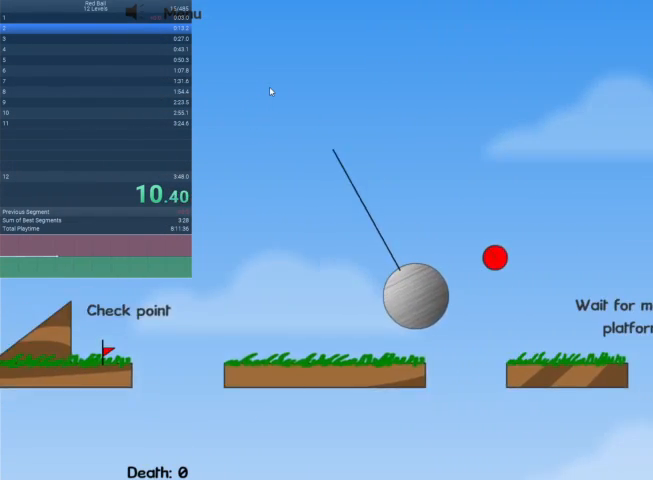
{"keys": ["right", "up"], "events": [[33, "up", "down"]]}
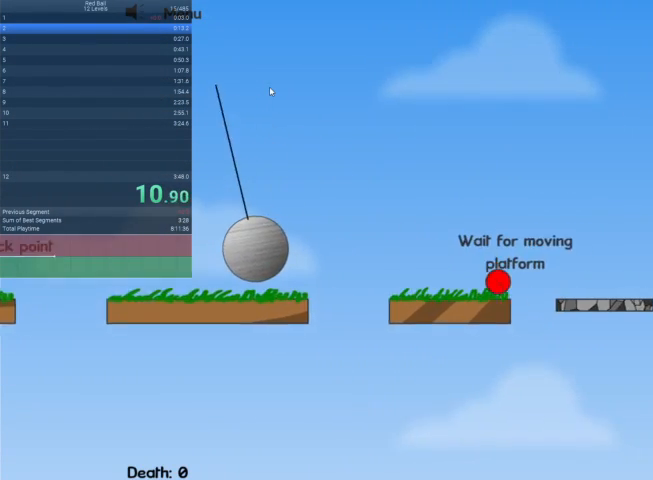
{"keys": ["right", "up"], "events": []}
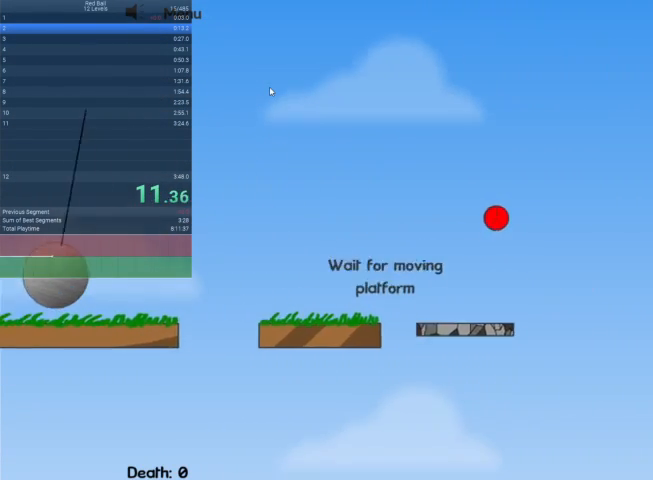
{"keys": ["right", "up"], "events": []}
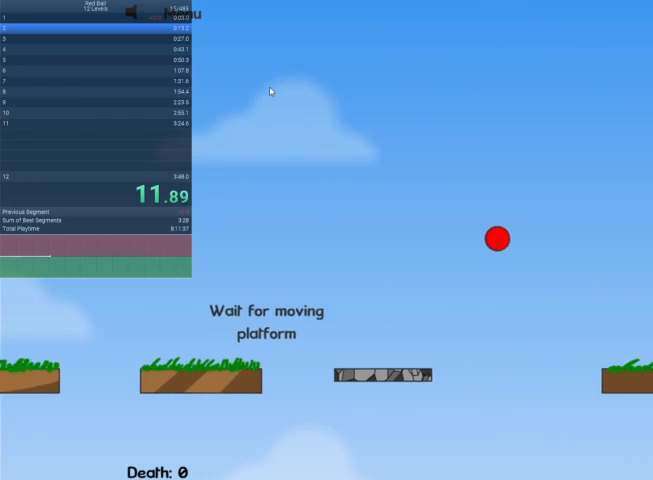
{"keys": ["right", "up"], "events": []}
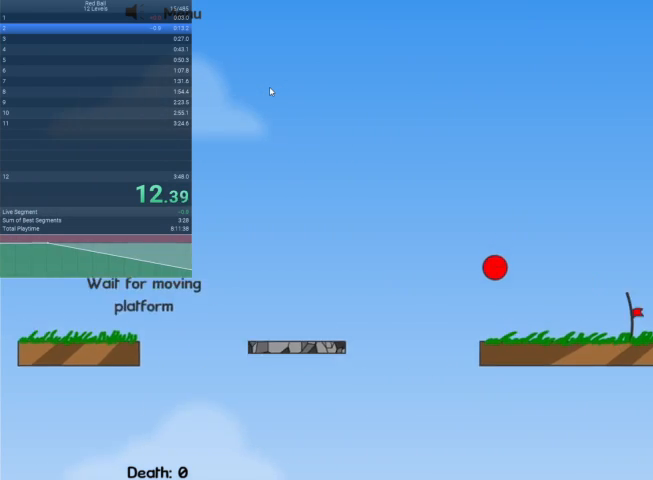
{"keys": ["right"], "events": [[100, "up", "up"]]}
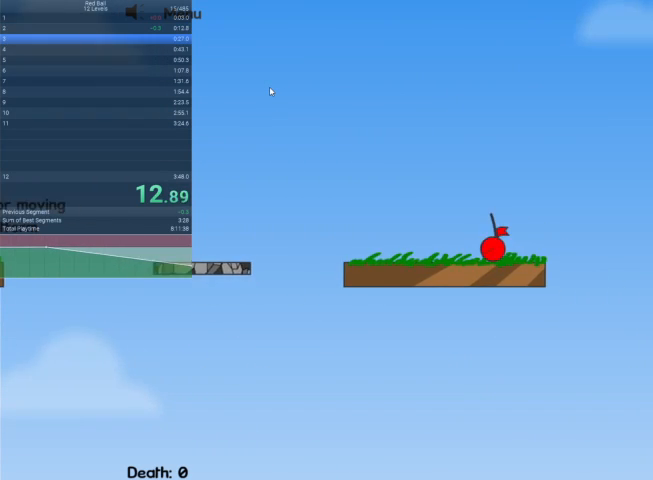
{"keys": ["right"], "events": []}
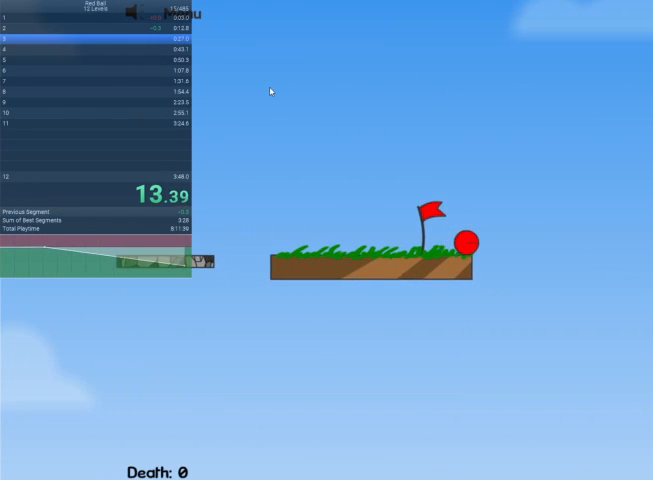
{"keys": [], "events": [[300, "right", "up"]]}
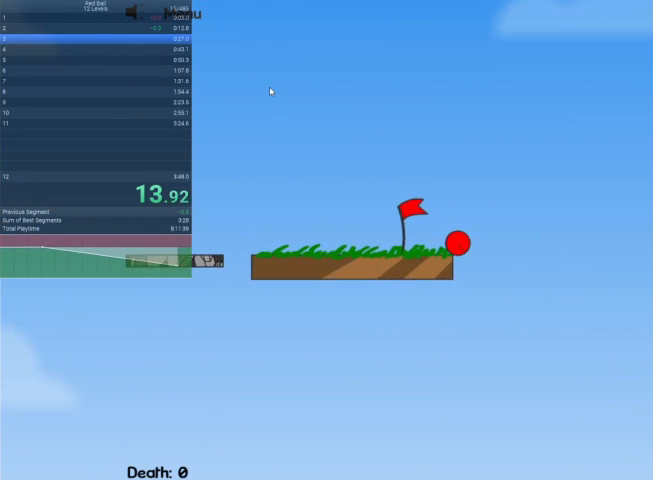
{"keys": [], "events": []}
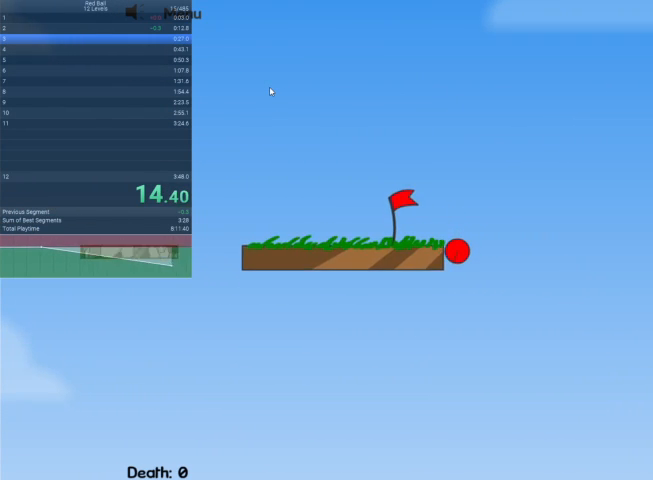
{"keys": [], "events": []}
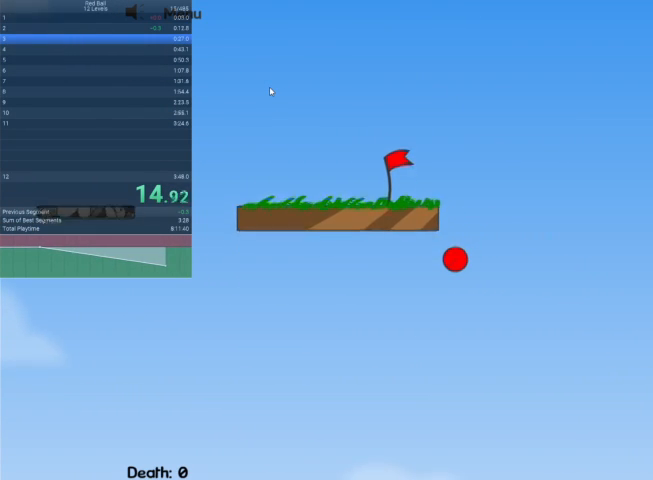
{"keys": [], "events": []}